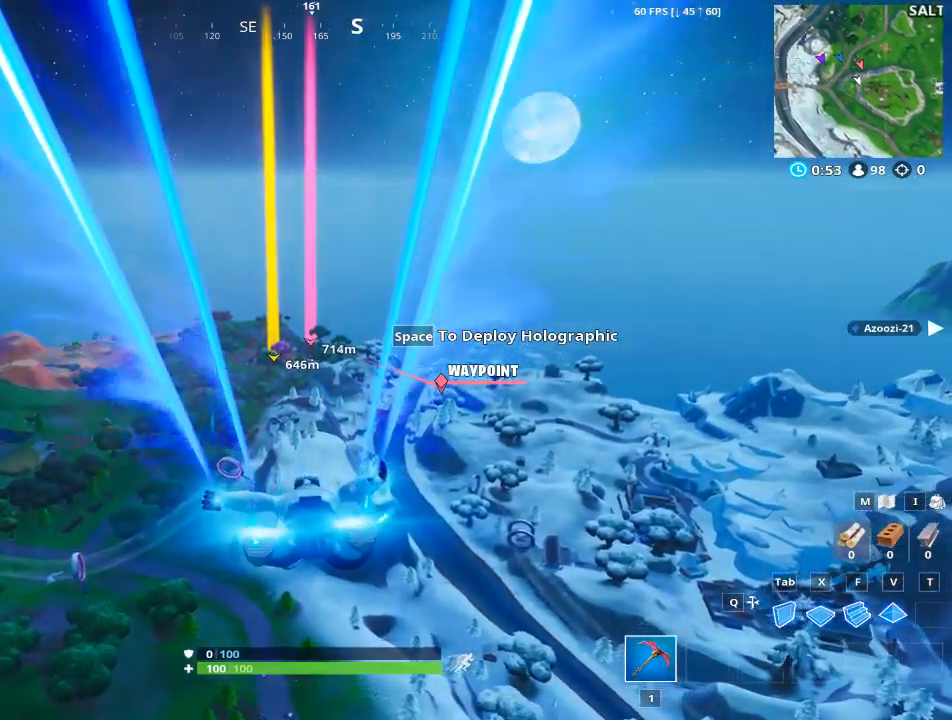
Gameplay with keyboard and mouse; each line is a JSON object with the keys and mouse buttons held at the frame after it. "events" lists presses ("down") and releases ("up") of "1", "2", "3", "4", "5", "a", "alt", "c", "caps_lock", "ctrl", "d", "e", "f", "g", "q", "r", "s", "shift", "space", "t", "tab", "v", "w", "x", "z", "mouse_left", "mouse_wheel" and "mouse_right" between this image and that frame as [ms after this image, input, new state], when the widget could be followed in between. "mouse_left", "mouse_wheel", "mouse_right" = the "left", "wheel", "right" buttons of the "mouse" list. No other keys are recorded. "wheel" means that the mouse wheel is clicked or scrolled. "mouse_move" is the direction in which the mouse moves at that frame (one of eight, or "still"), when it could be read.
{"keys": ["space"], "mouse": [], "mouse_move": "still", "events": [[500, "space", "down"]]}
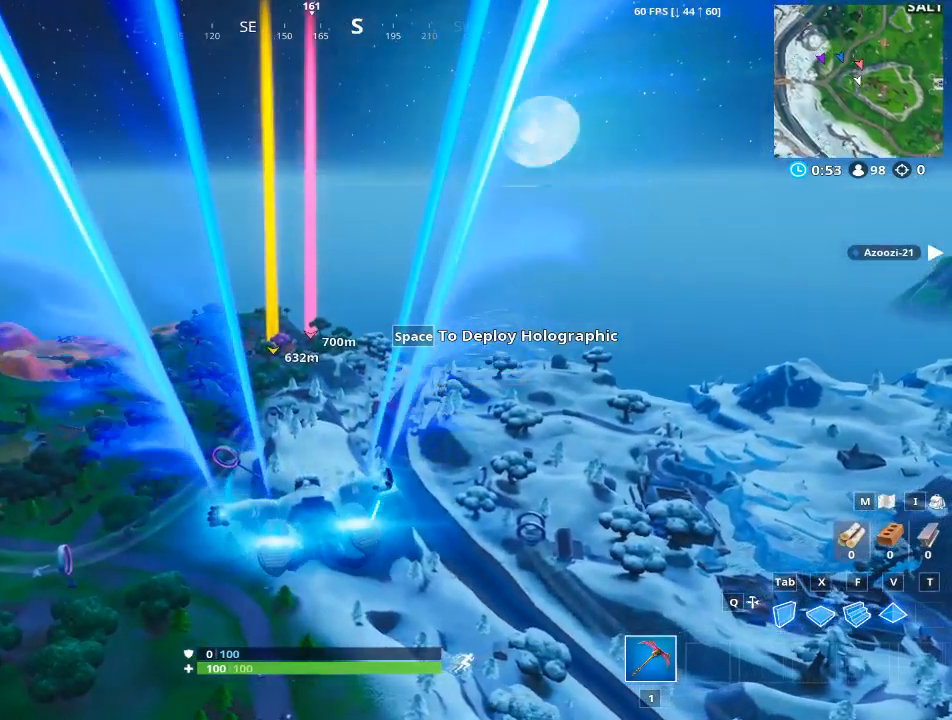
{"keys": ["w"], "mouse": [], "mouse_move": "still", "events": [[134, "w", "down"], [234, "space", "up"]]}
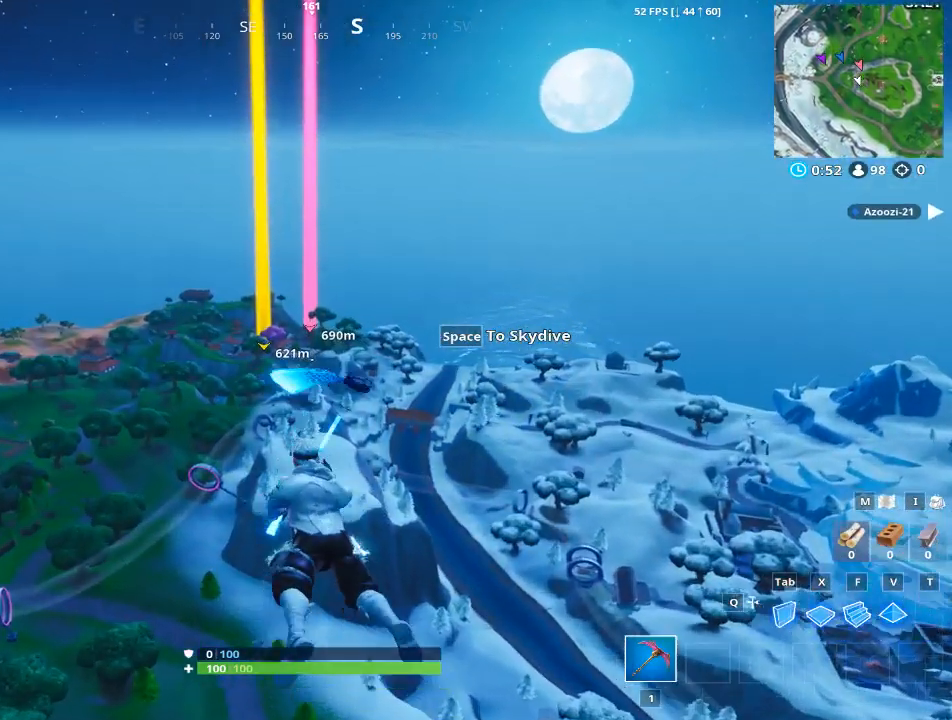
{"keys": ["w"], "mouse": [], "mouse_move": "still", "events": []}
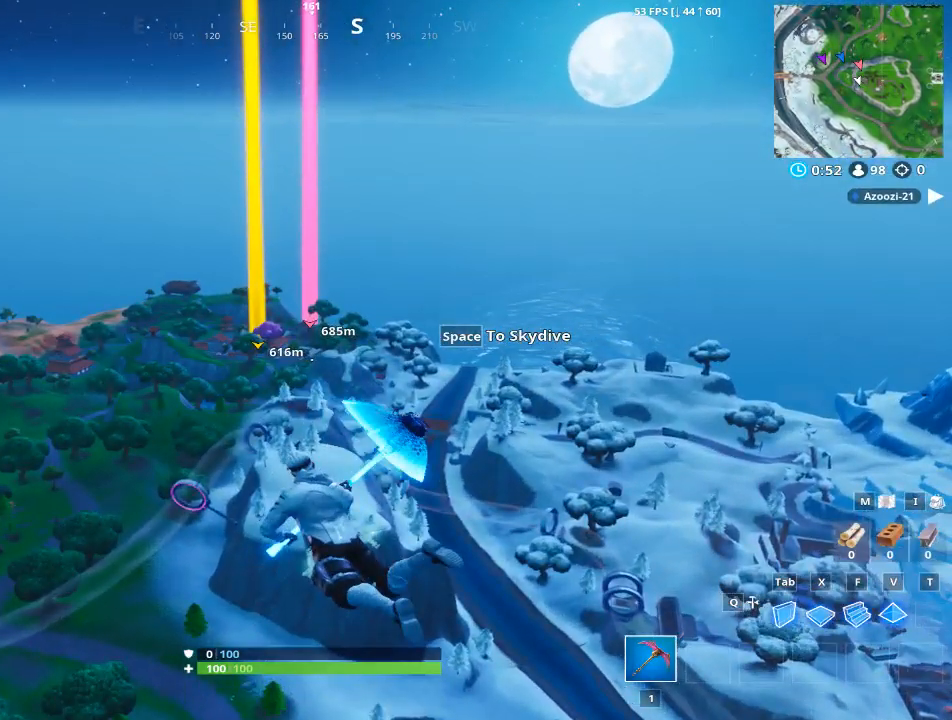
{"keys": ["space", "w"], "mouse": [], "mouse_move": "still", "events": [[117, "space", "down"]]}
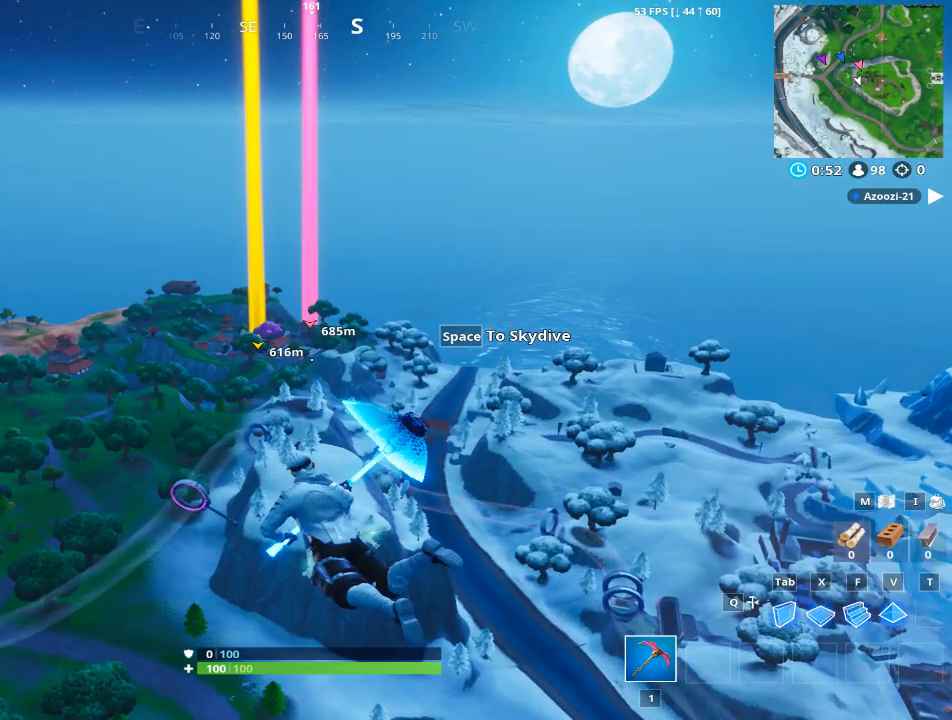
{"keys": ["w"], "mouse": [], "mouse_move": "still", "events": [[267, "space", "up"]]}
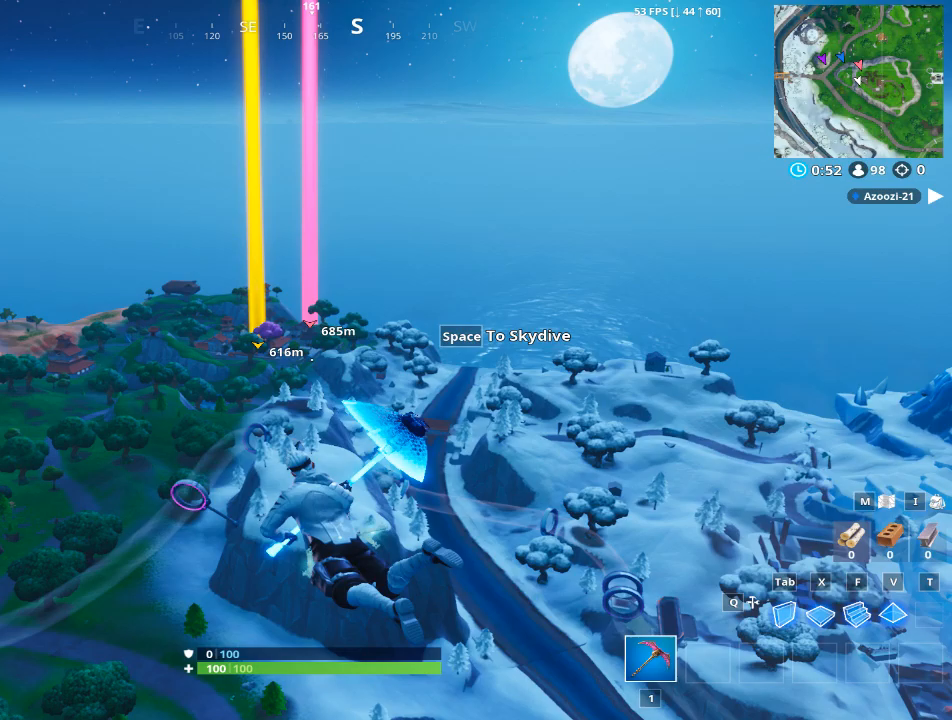
{"keys": ["w"], "mouse": [], "mouse_move": "still", "events": []}
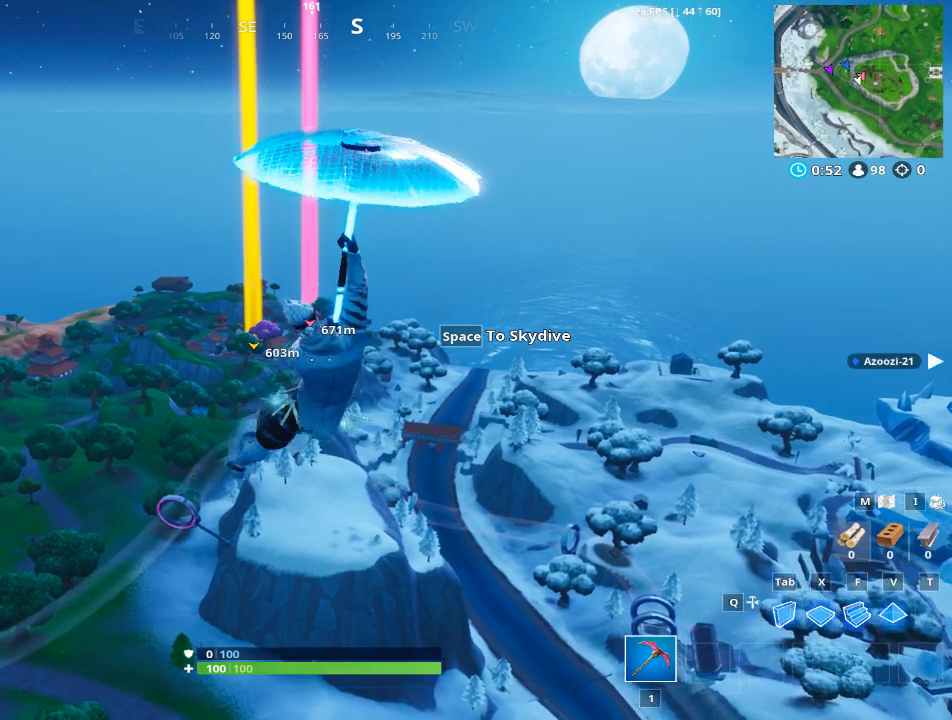
{"keys": ["space", "w"], "mouse": [], "mouse_move": "still", "events": [[217, "space", "down"]]}
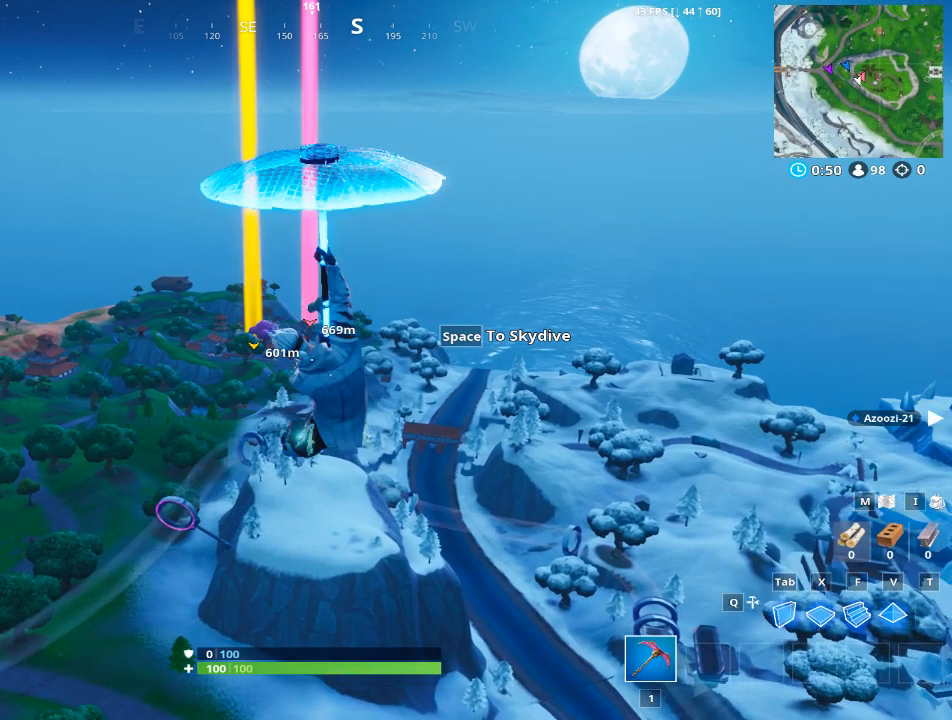
{"keys": ["w"], "mouse": [], "mouse_move": "still", "events": [[50, "space", "up"]]}
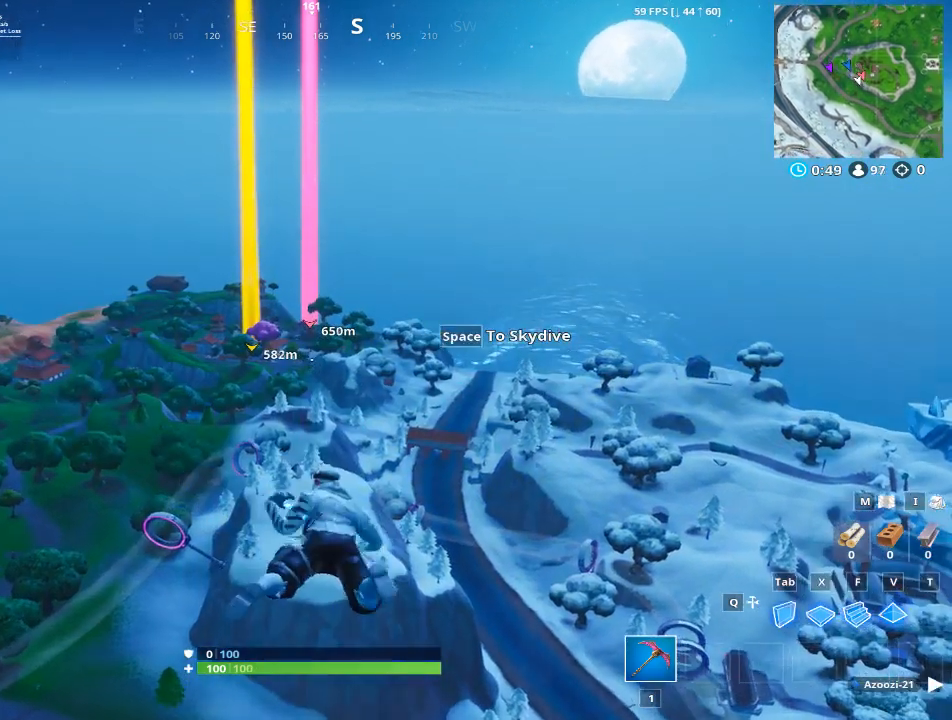
{"keys": ["w"], "mouse": [], "mouse_move": "still", "events": []}
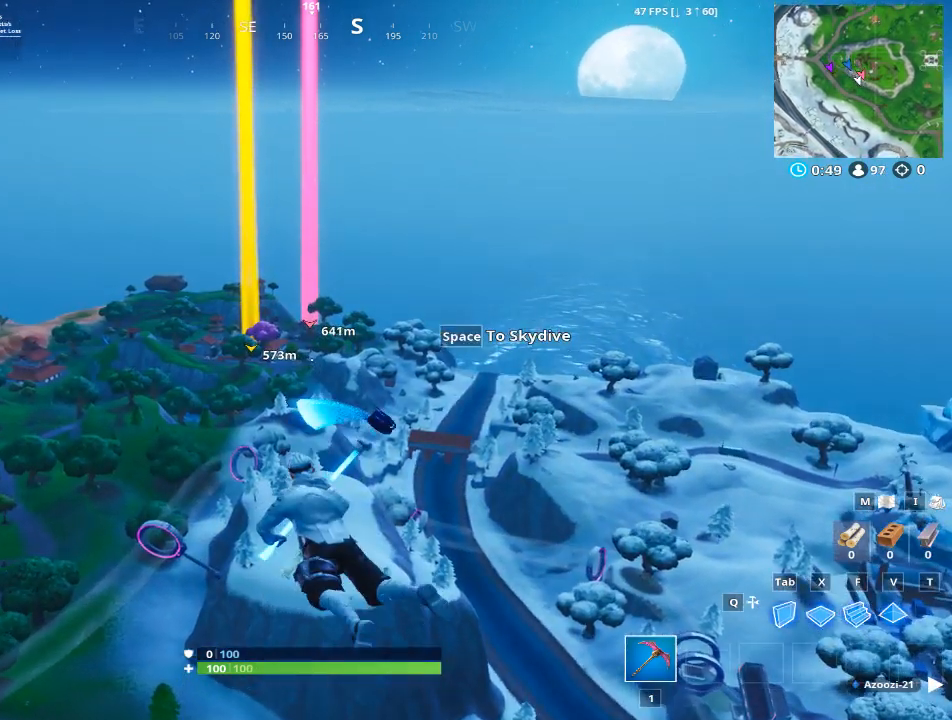
{"keys": ["w"], "mouse": [], "mouse_move": "still", "events": []}
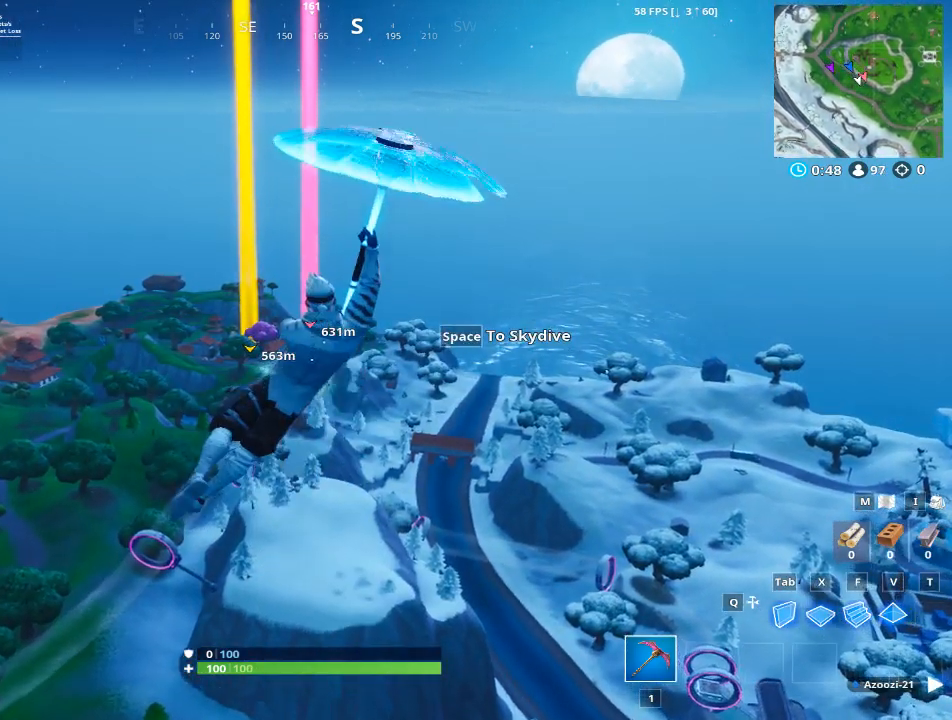
{"keys": ["w"], "mouse": [], "mouse_move": "still", "events": []}
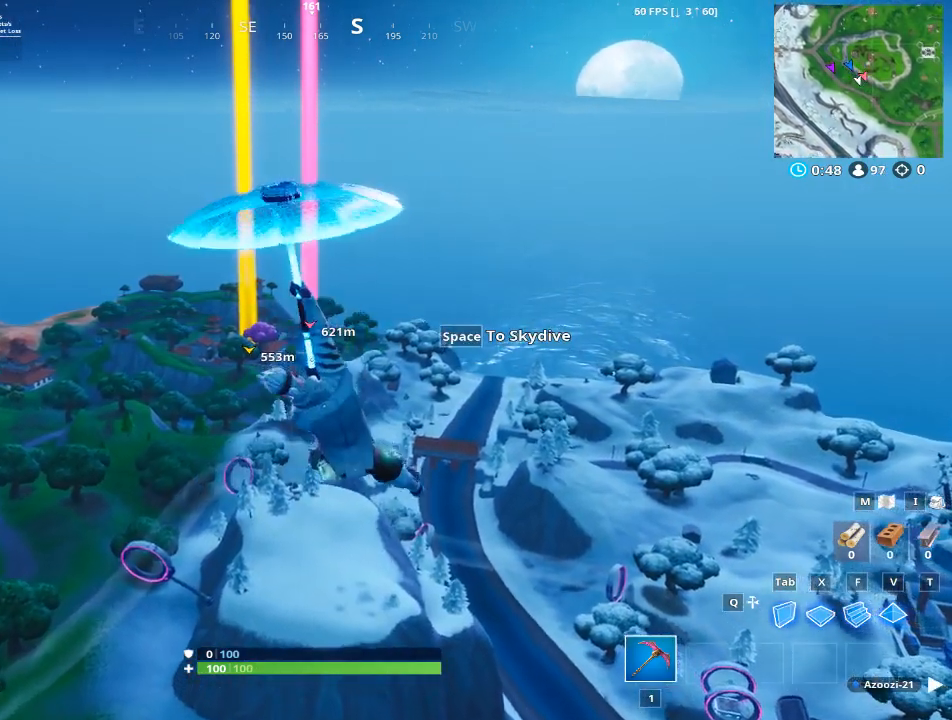
{"keys": ["space", "w"], "mouse": [], "mouse_move": "still", "events": [[350, "space", "down"]]}
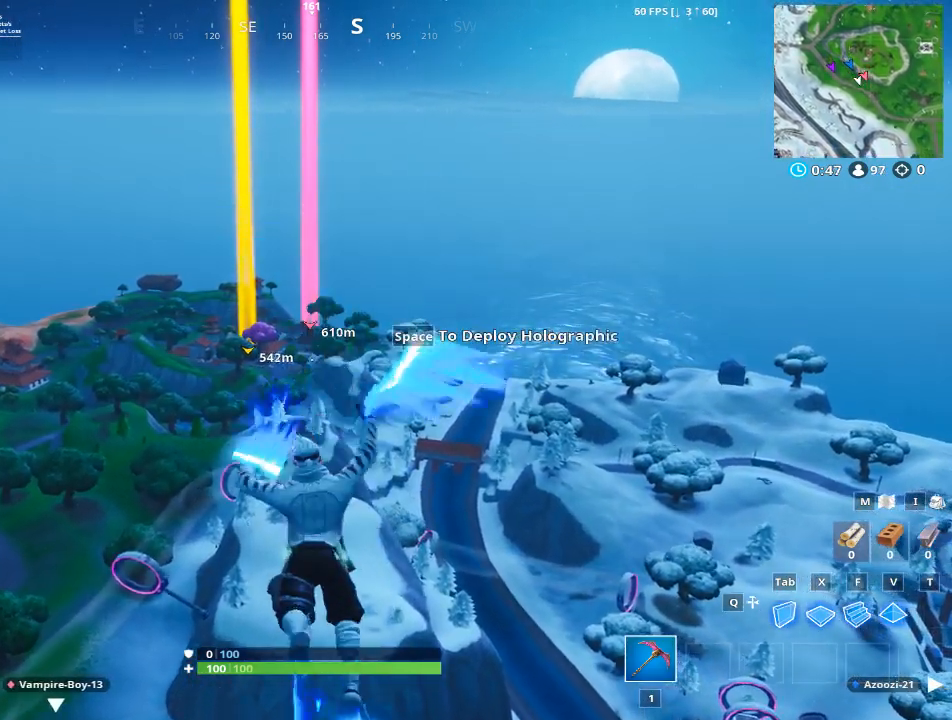
{"keys": ["w"], "mouse": [], "mouse_move": "still", "events": [[134, "space", "up"]]}
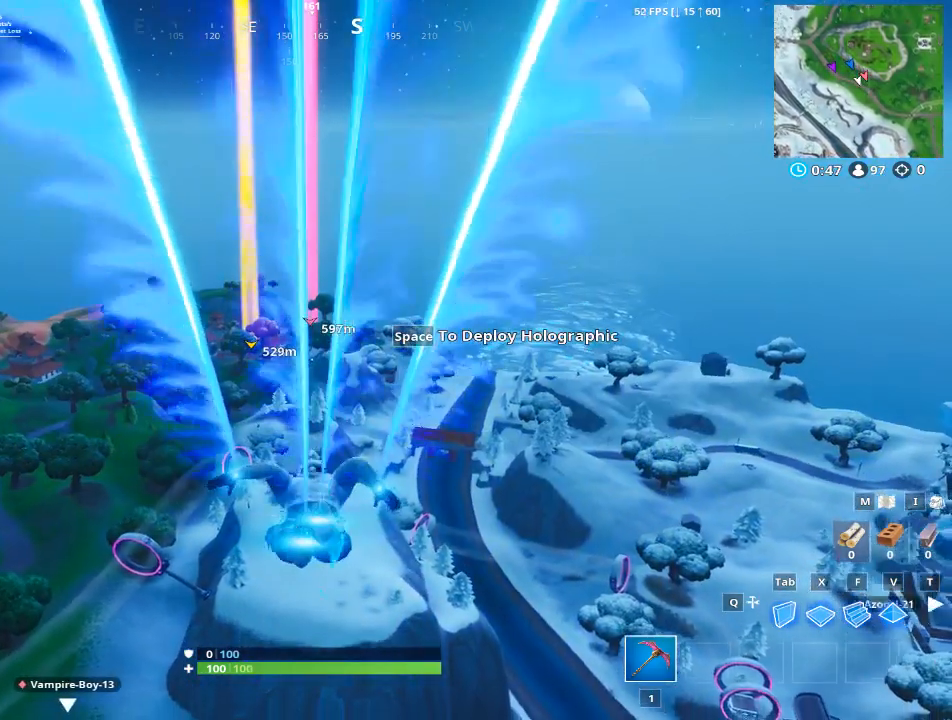
{"keys": ["space", "w"], "mouse": [], "mouse_move": "still", "events": [[467, "space", "down"]]}
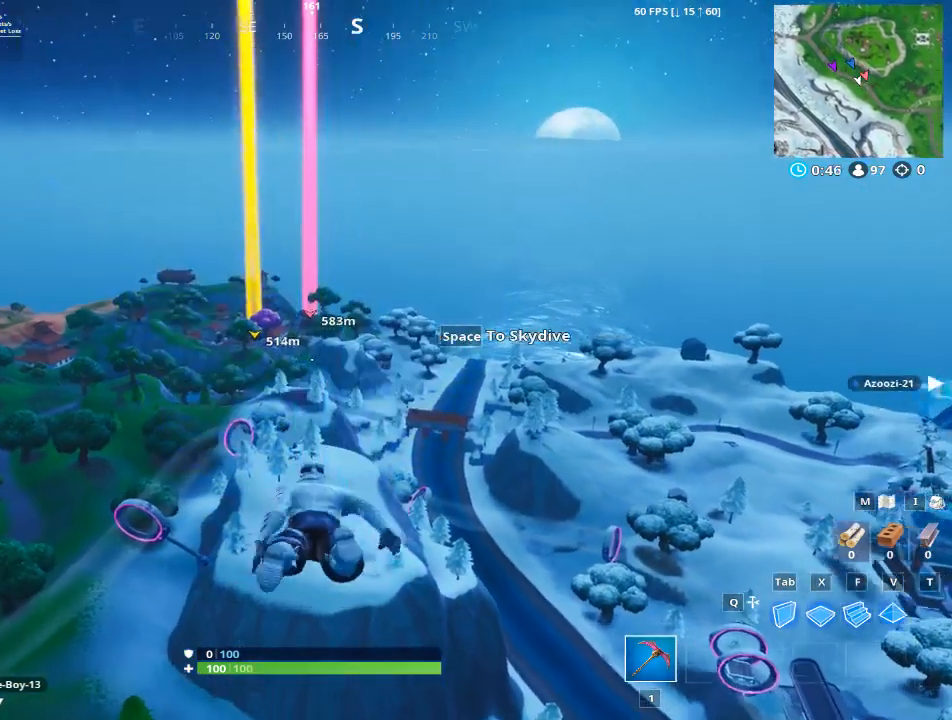
{"keys": ["w"], "mouse": [], "mouse_move": "still", "events": [[117, "space", "up"]]}
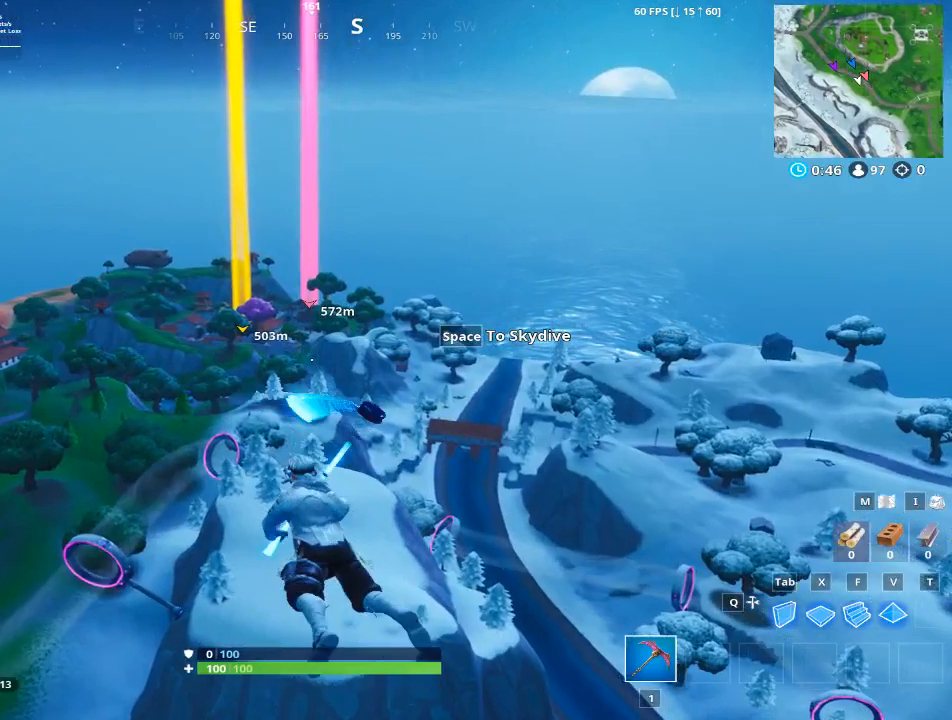
{"keys": ["w"], "mouse": [], "mouse_move": "still", "events": []}
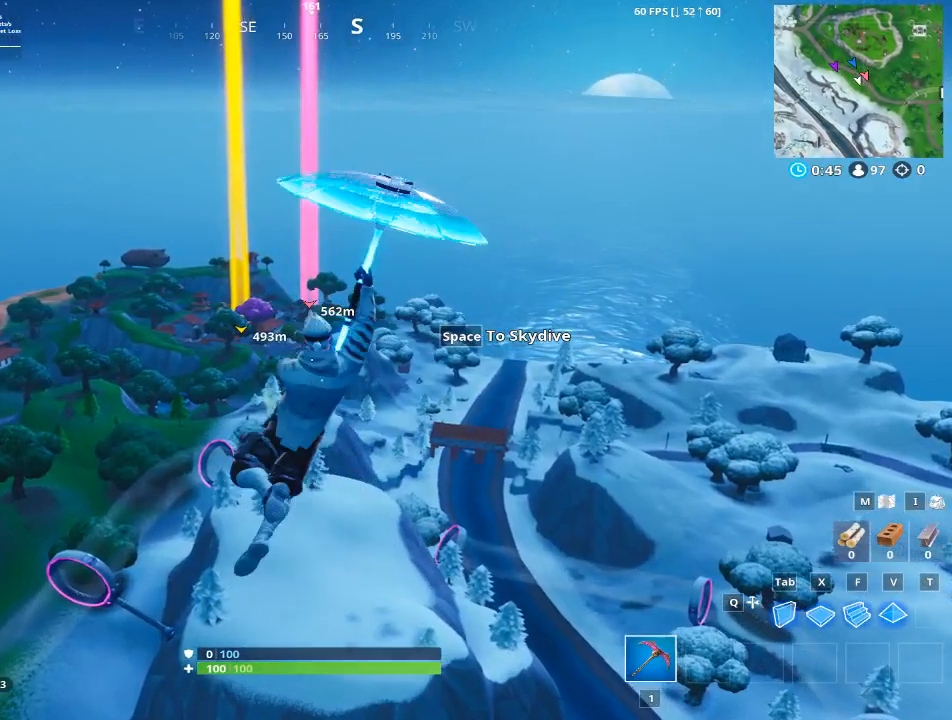
{"keys": ["w"], "mouse": [], "mouse_move": "still", "events": []}
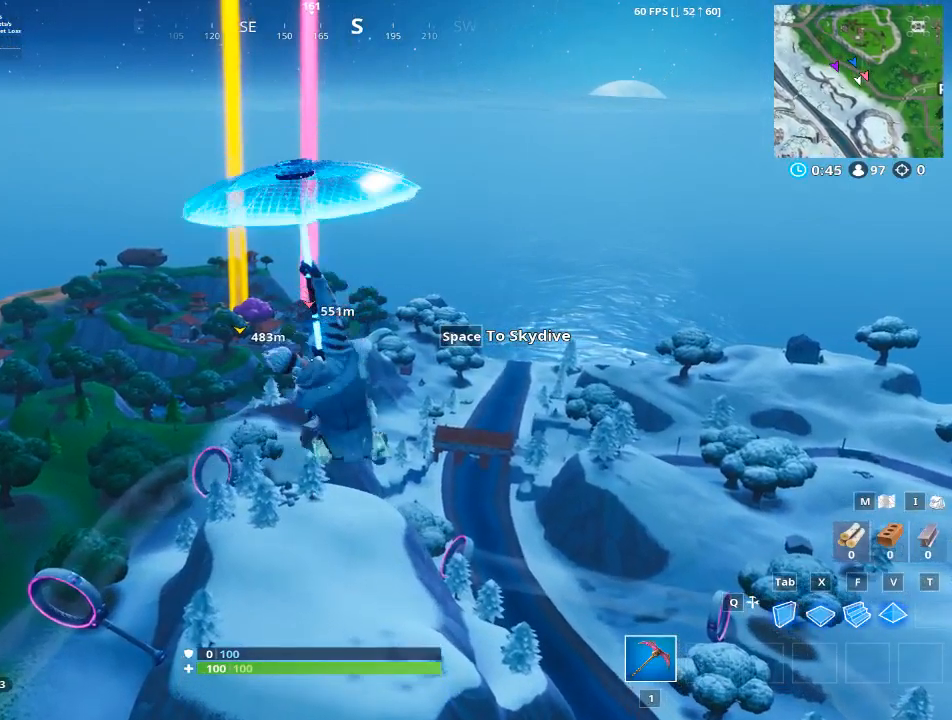
{"keys": ["w"], "mouse": [], "mouse_move": "still", "events": []}
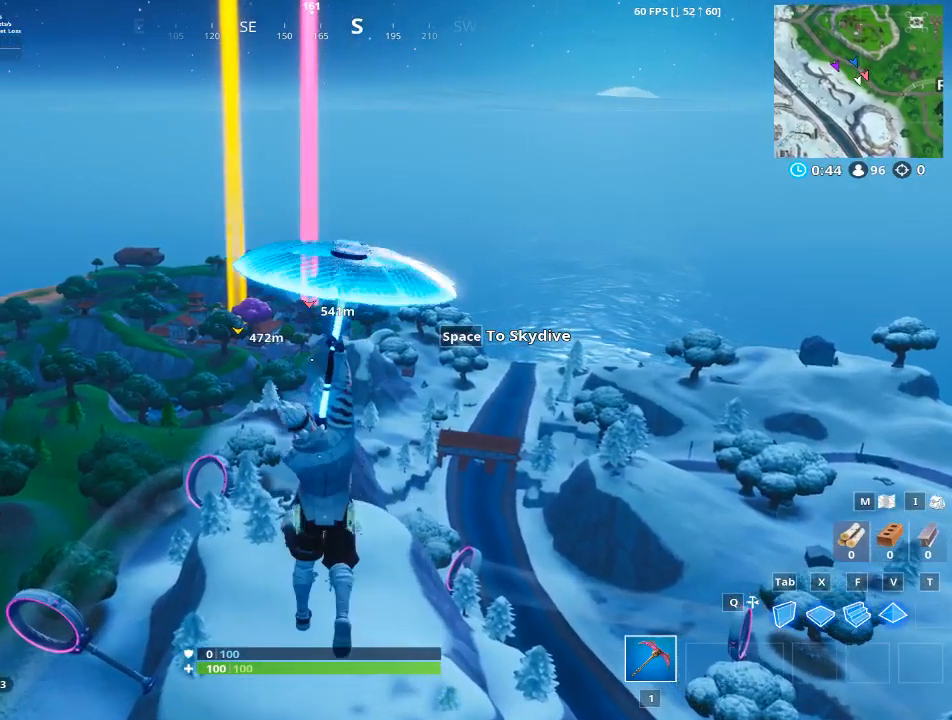
{"keys": ["w"], "mouse": [], "mouse_move": "still", "events": []}
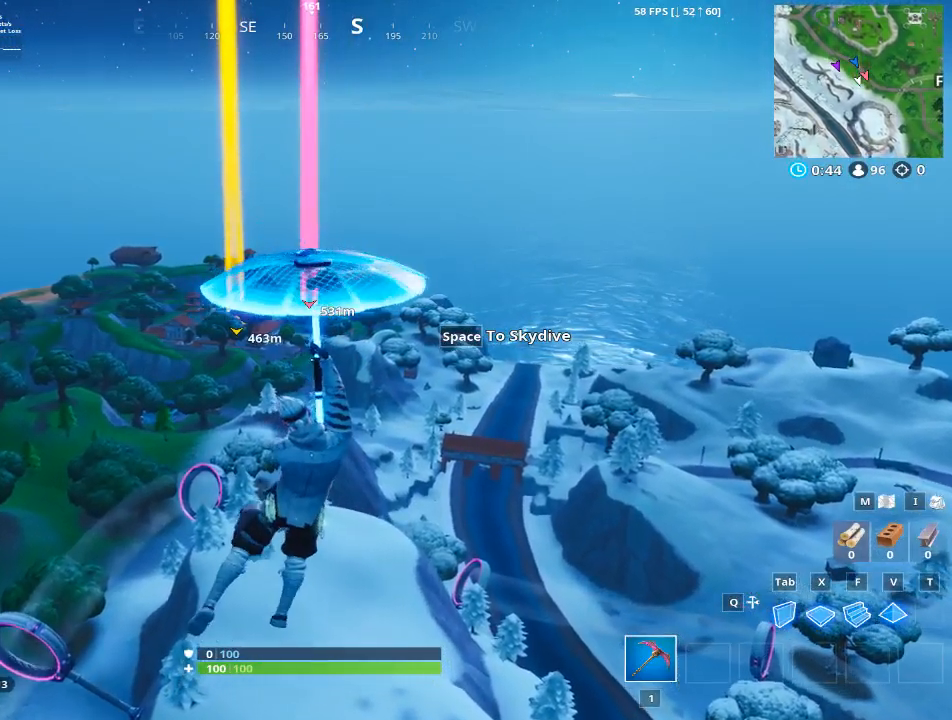
{"keys": ["w"], "mouse": [], "mouse_move": "still", "events": []}
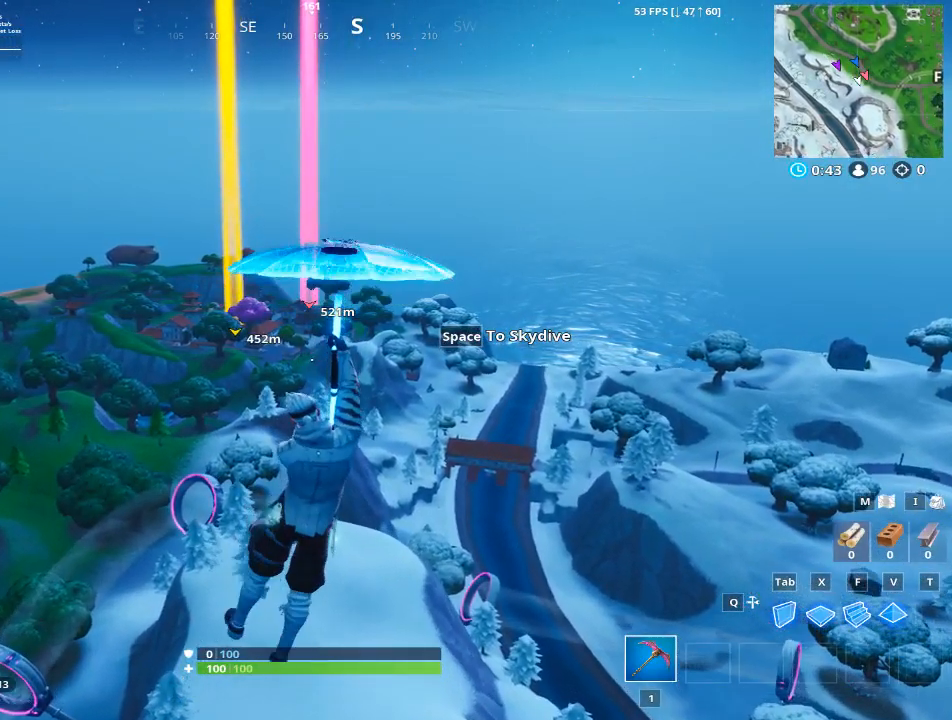
{"keys": ["w"], "mouse": [], "mouse_move": "still", "events": []}
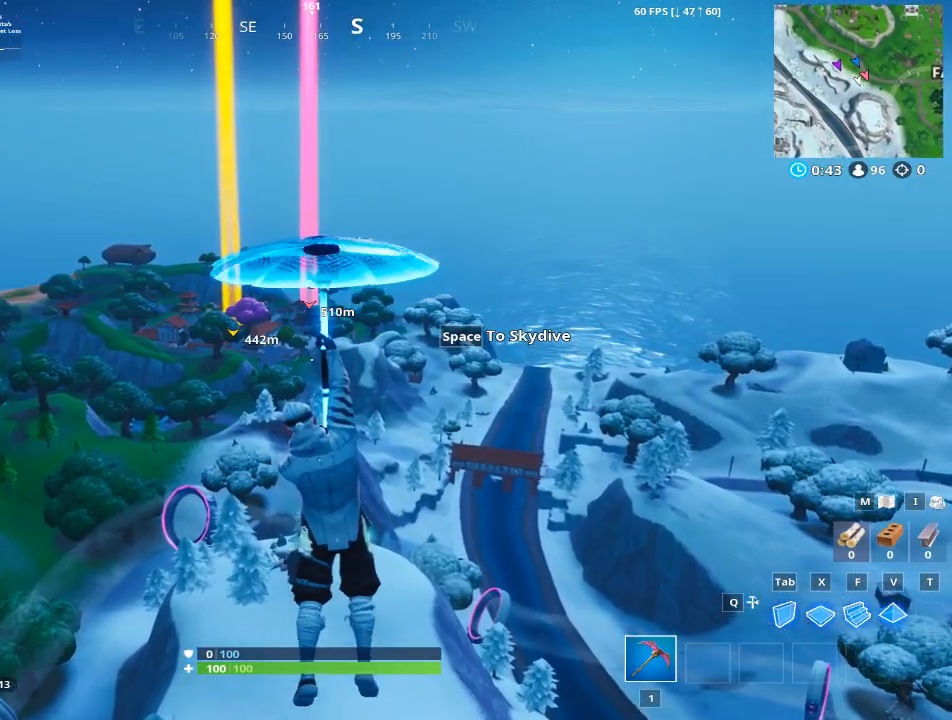
{"keys": ["w"], "mouse": [], "mouse_move": "still", "events": []}
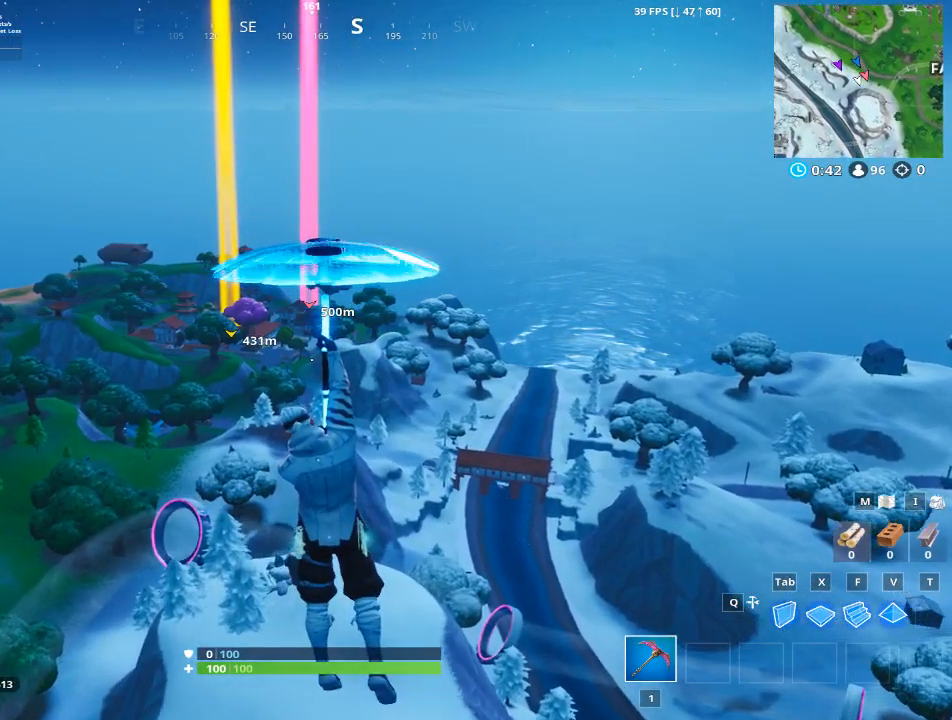
{"keys": ["w"], "mouse": [], "mouse_move": "still", "events": []}
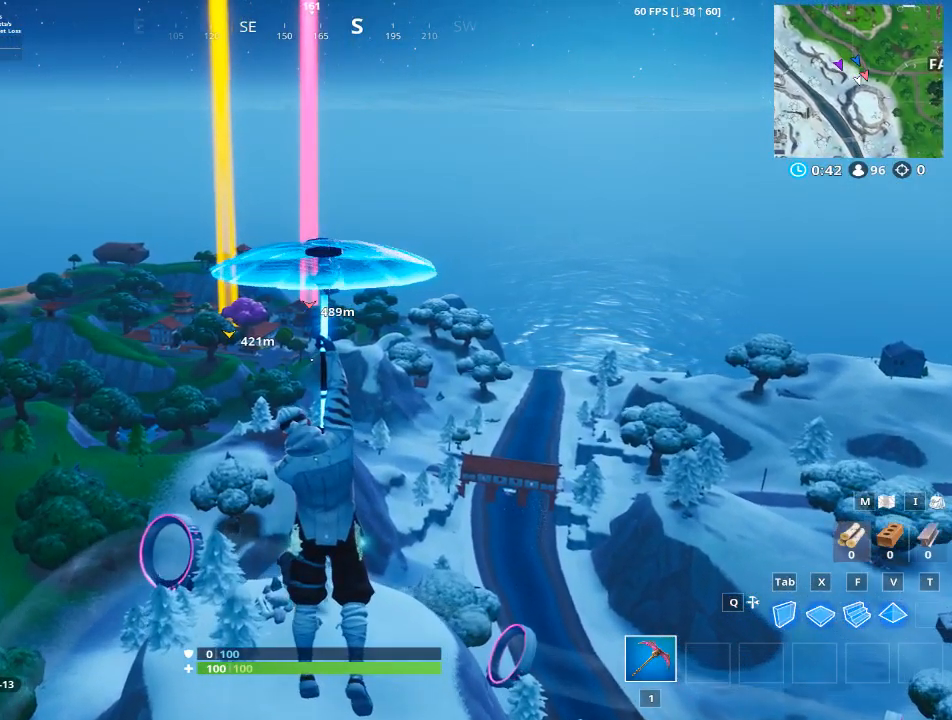
{"keys": ["w"], "mouse": [], "mouse_move": "still", "events": []}
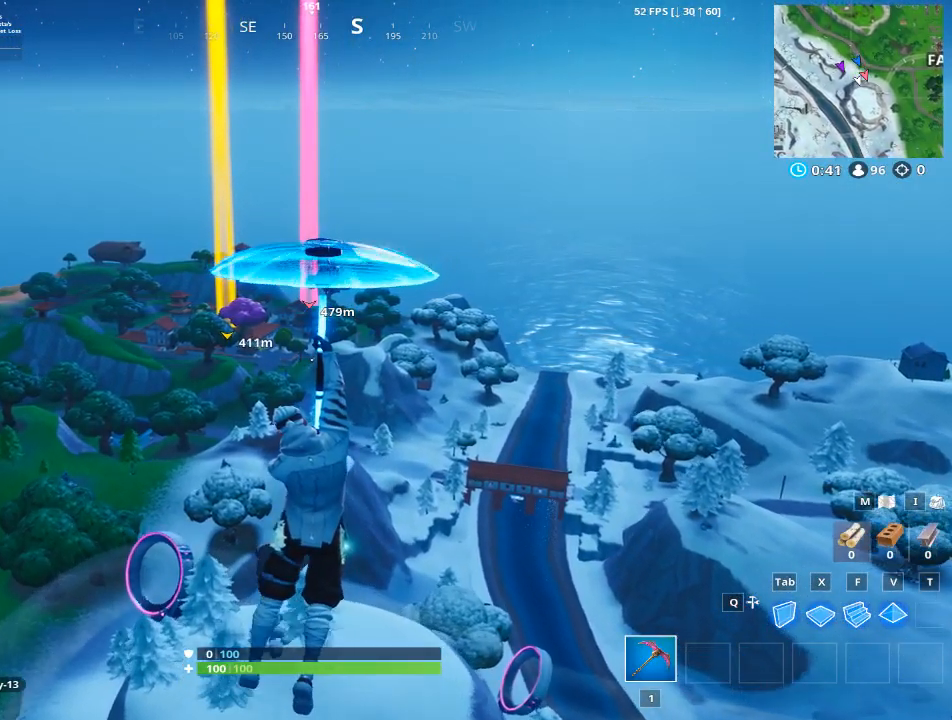
{"keys": ["w"], "mouse": [], "mouse_move": "still", "events": []}
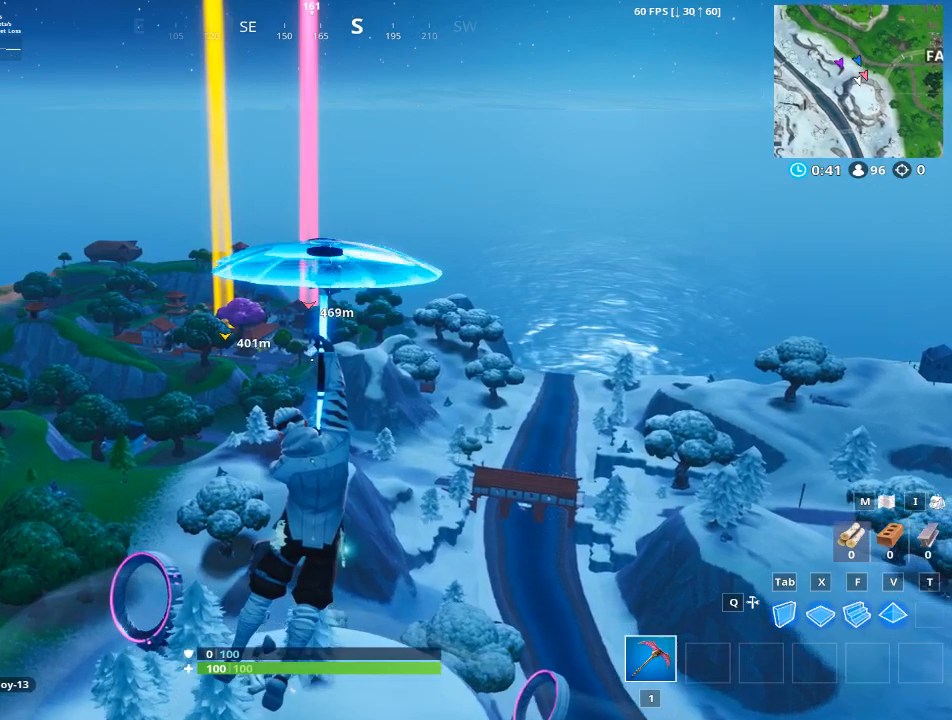
{"keys": ["w"], "mouse": [], "mouse_move": "still", "events": [[317, "space", "down"], [467, "space", "up"]]}
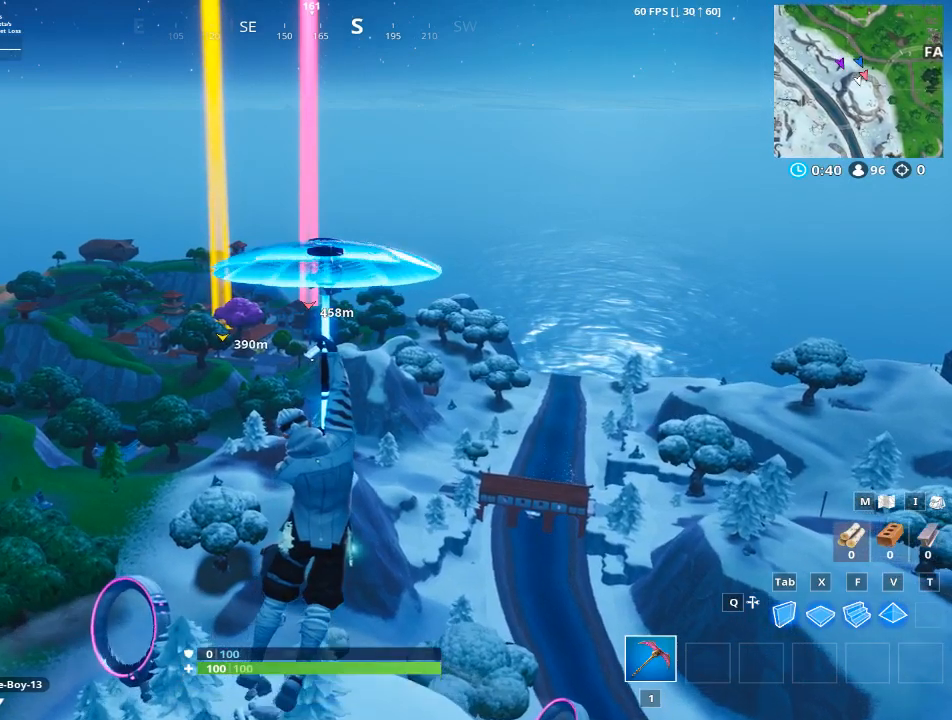
{"keys": ["w"], "mouse": [], "mouse_move": "still", "events": []}
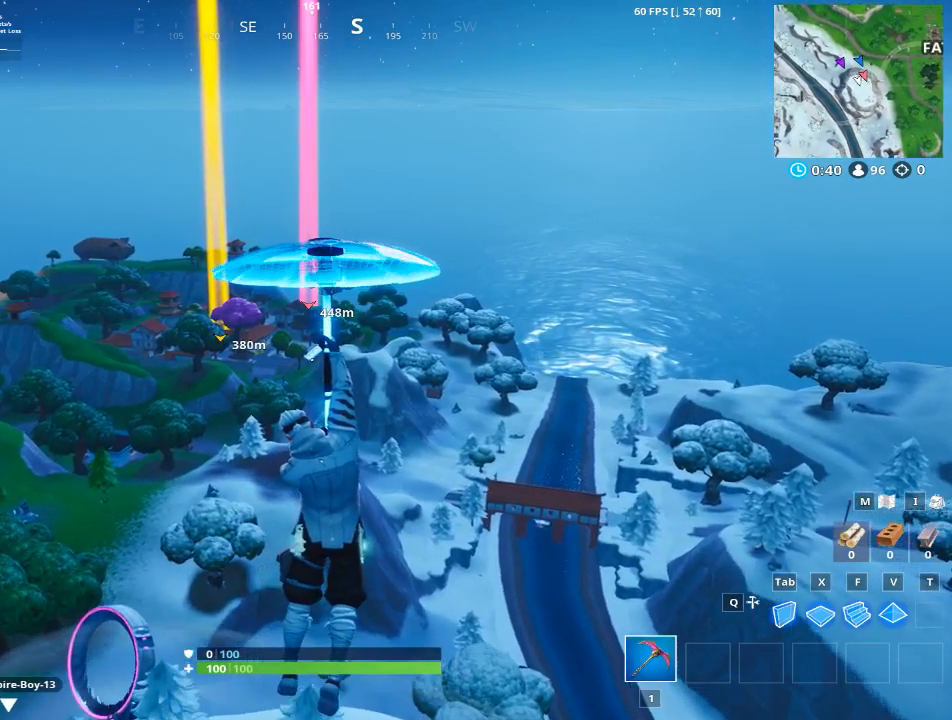
{"keys": ["w"], "mouse": [], "mouse_move": "right", "events": []}
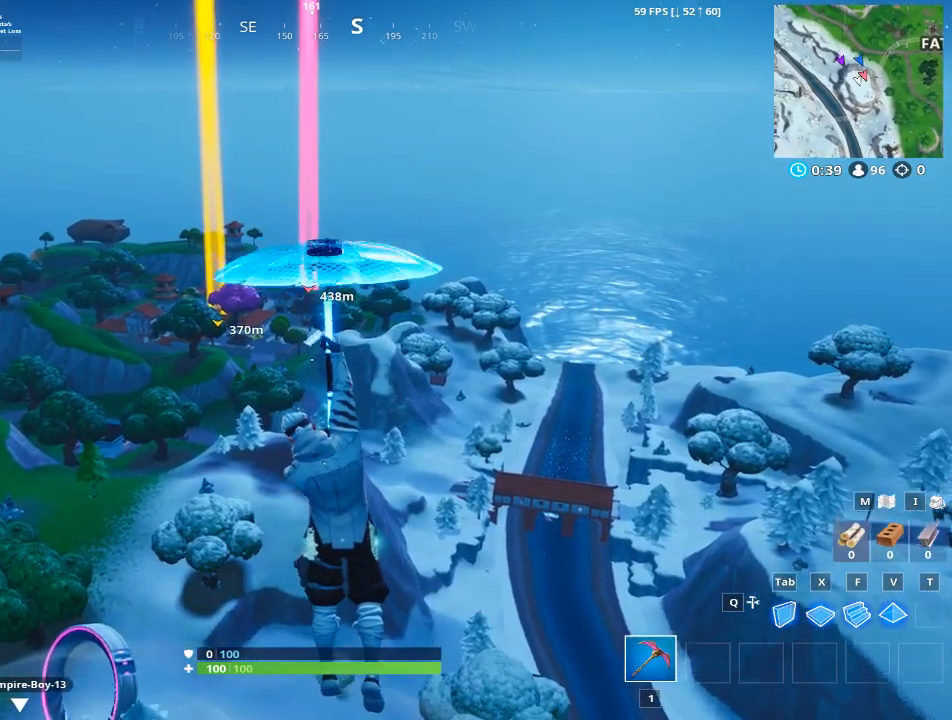
{"keys": ["w"], "mouse": [], "mouse_move": "still", "events": []}